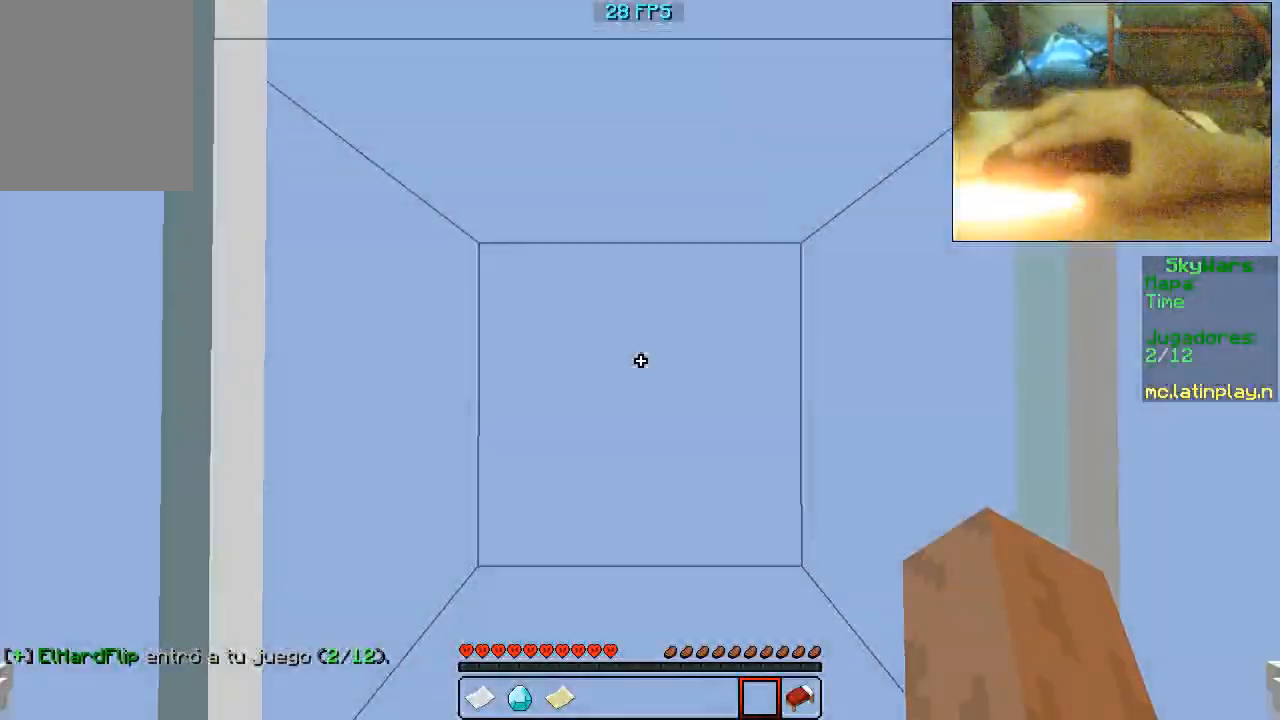
Gameplay with keyboard and mouse; each line is a JSON object with the keys and mouse buttons held at the frame after it. "events" lists presses ("down") and releases ("up") of "a", "d", "s", "w", "mouse_left" and "mouse_right" between this image and that frame as [ms after this image, input, new state], when the widget could be followed in between. "mouse_left", "mouse_right" = the "left", "right" buttons of the "mouse" list. No other keys are recorded. Fast repeated clicks can show as one long hold. Mouse movement is not recorded.
{"keys": [], "mouse": [], "events": []}
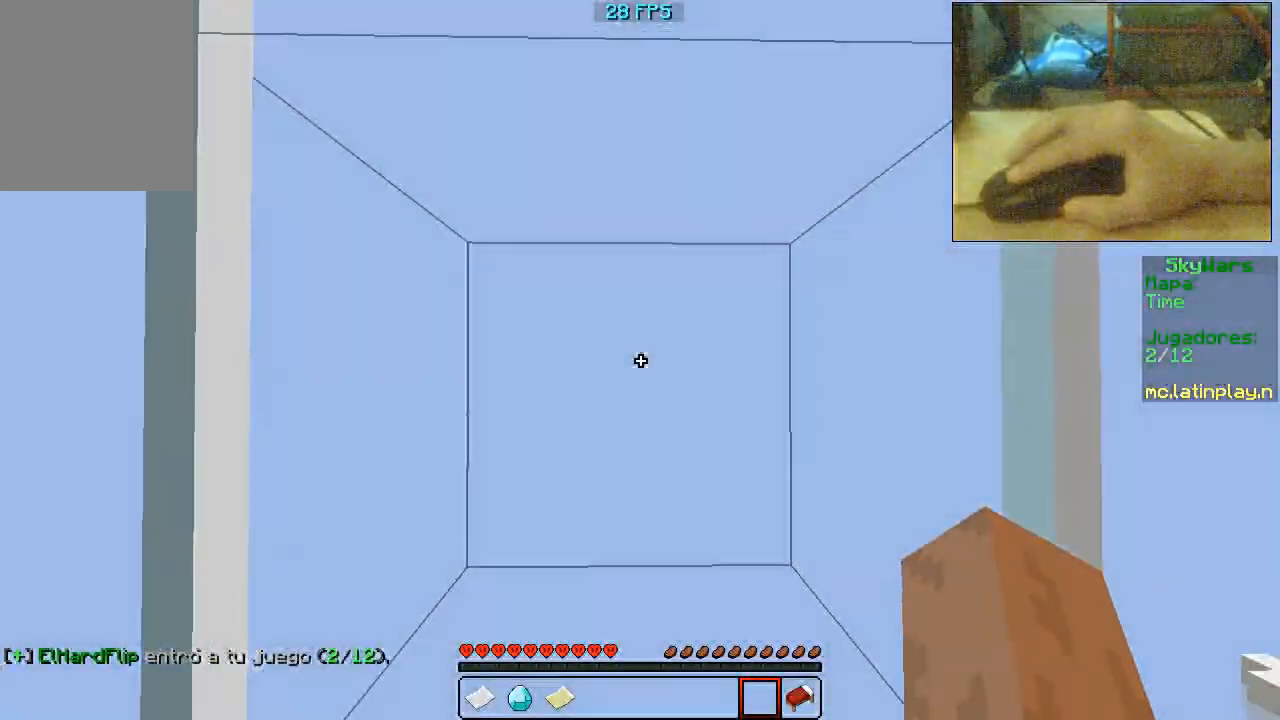
{"keys": [], "mouse": [], "events": []}
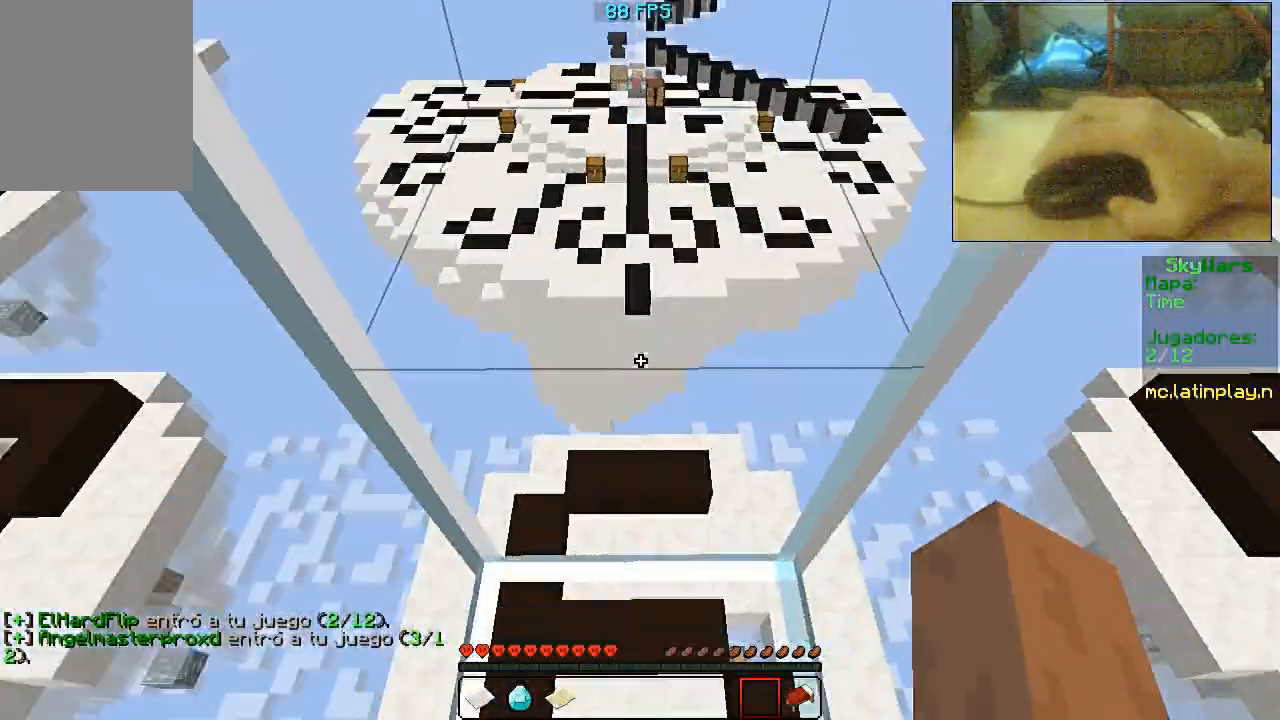
{"keys": [], "mouse": [], "events": []}
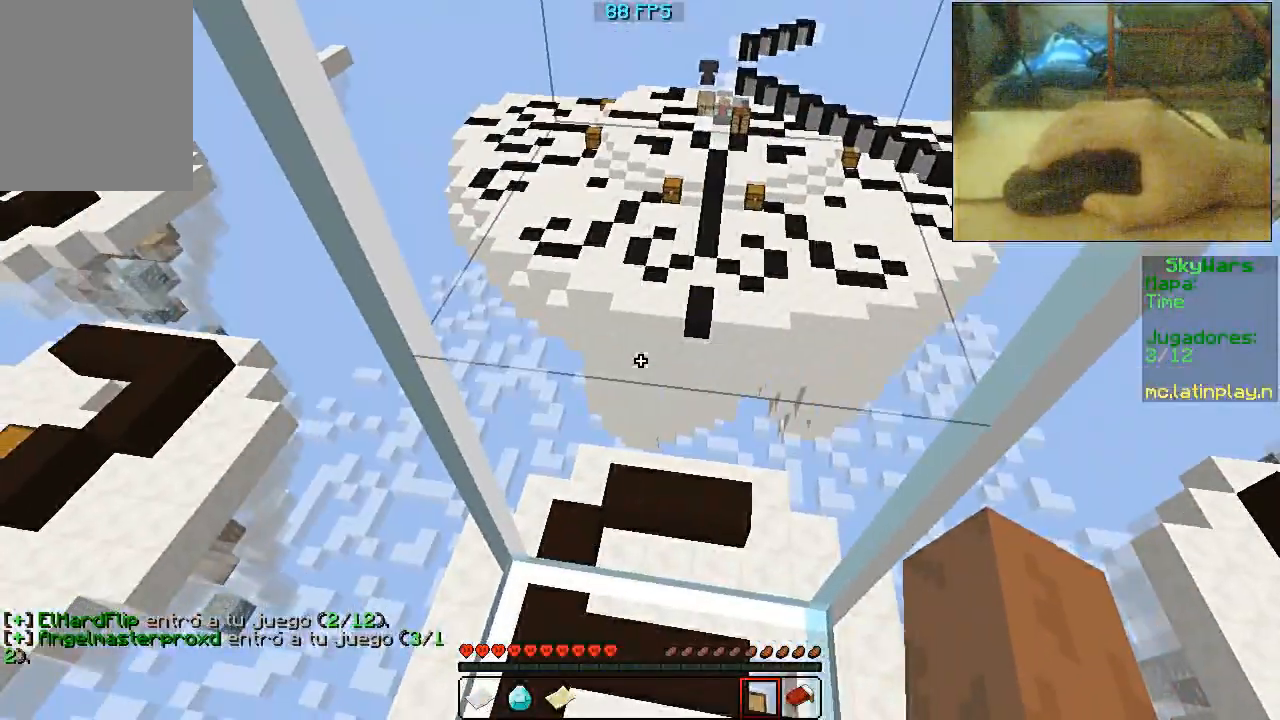
{"keys": [], "mouse": [], "events": []}
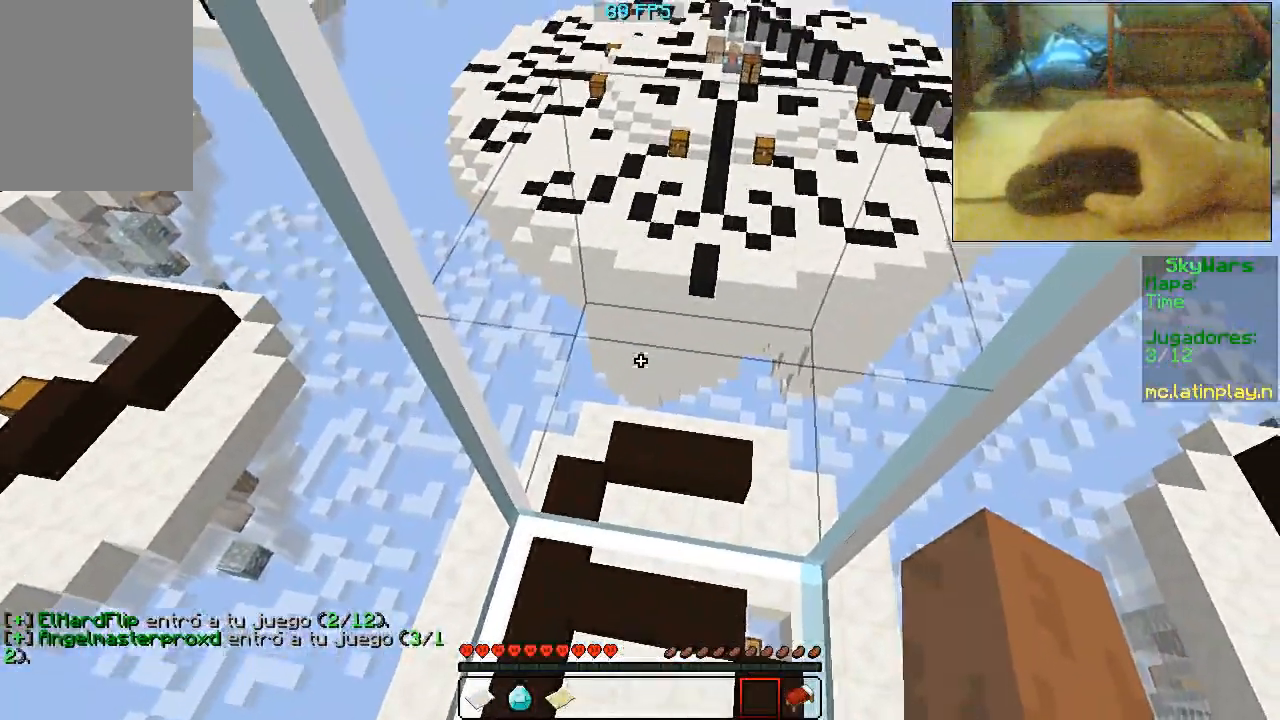
{"keys": [], "mouse": [], "events": []}
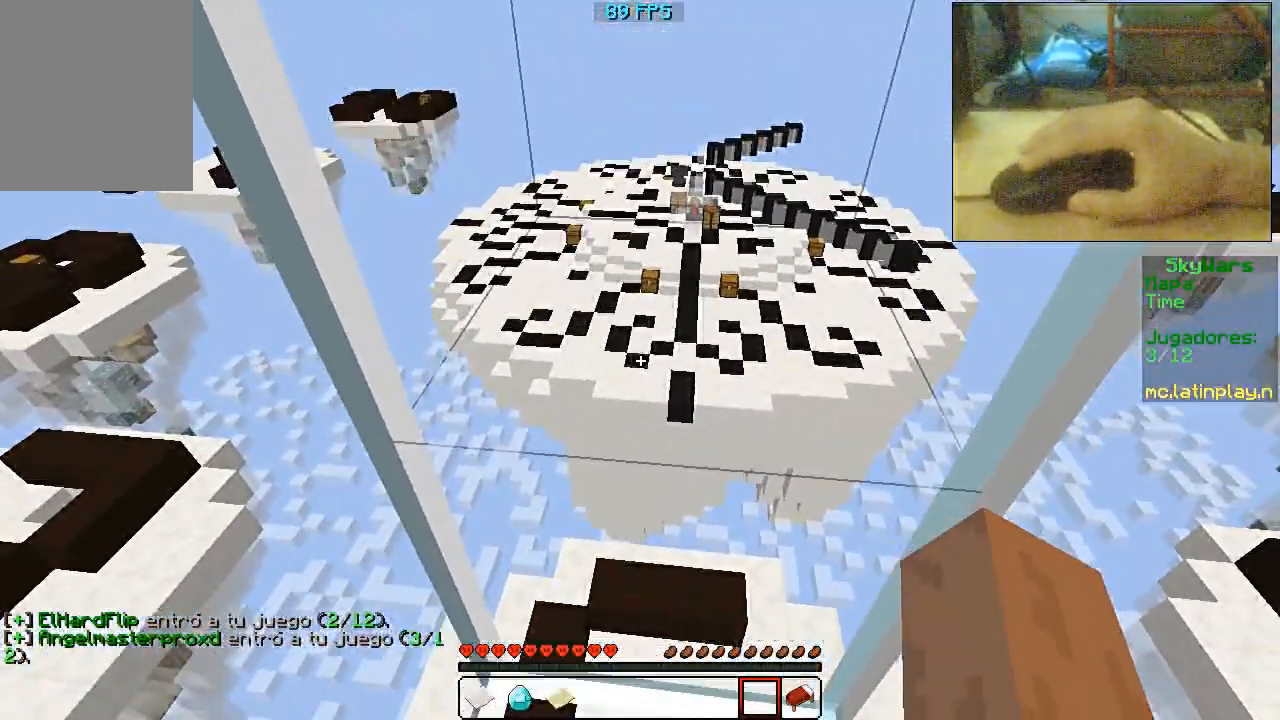
{"keys": [], "mouse": [], "events": [[300, "mouse_left", "down"], [400, "mouse_left", "up"]]}
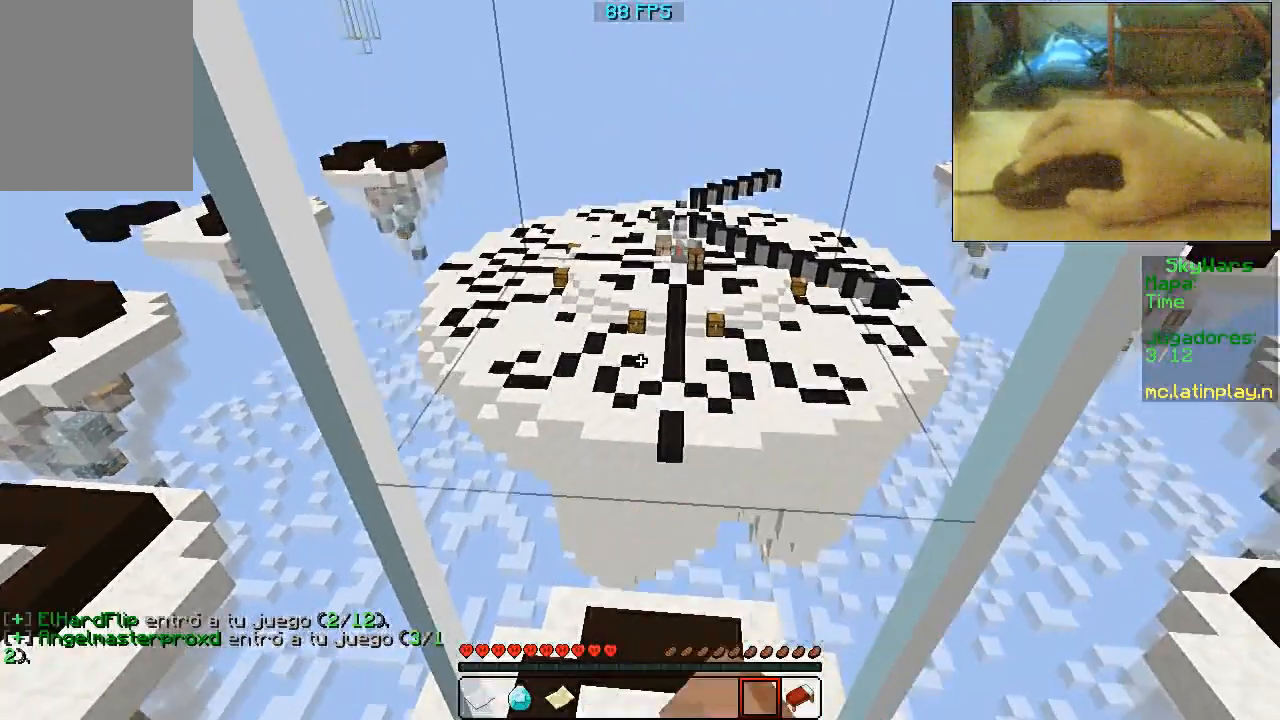
{"keys": [], "mouse": [], "events": []}
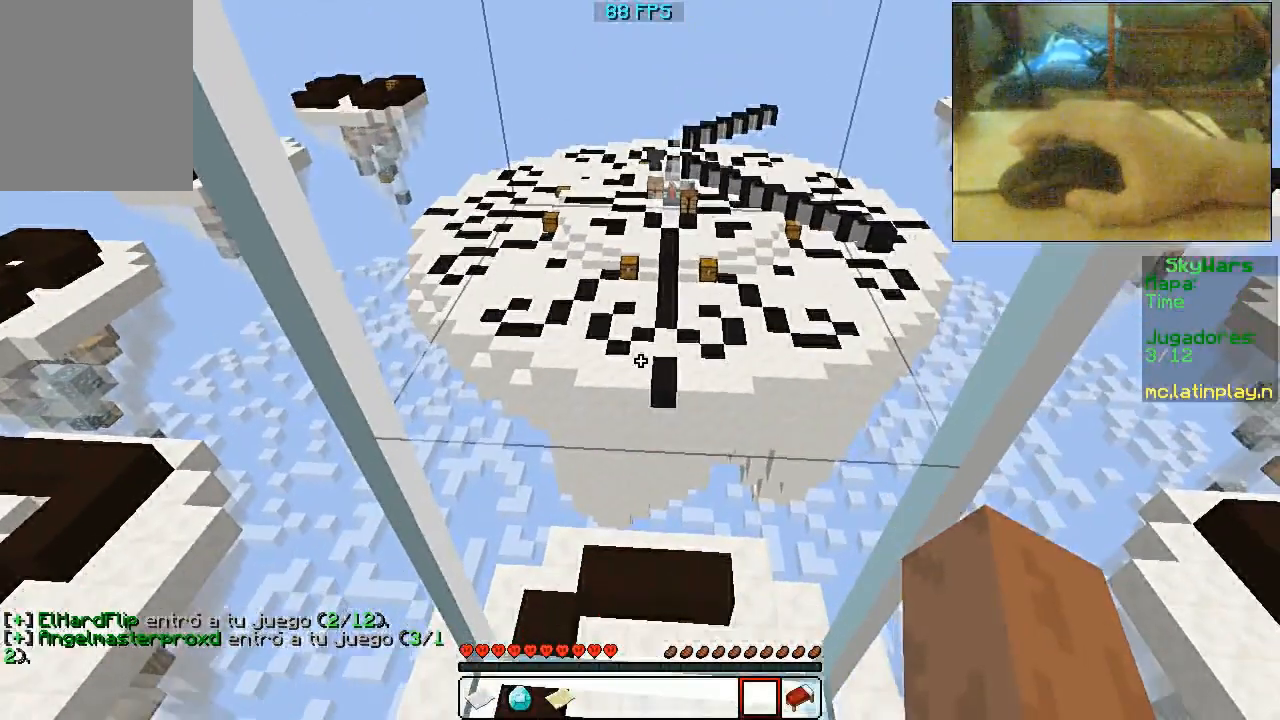
{"keys": [], "mouse": []}
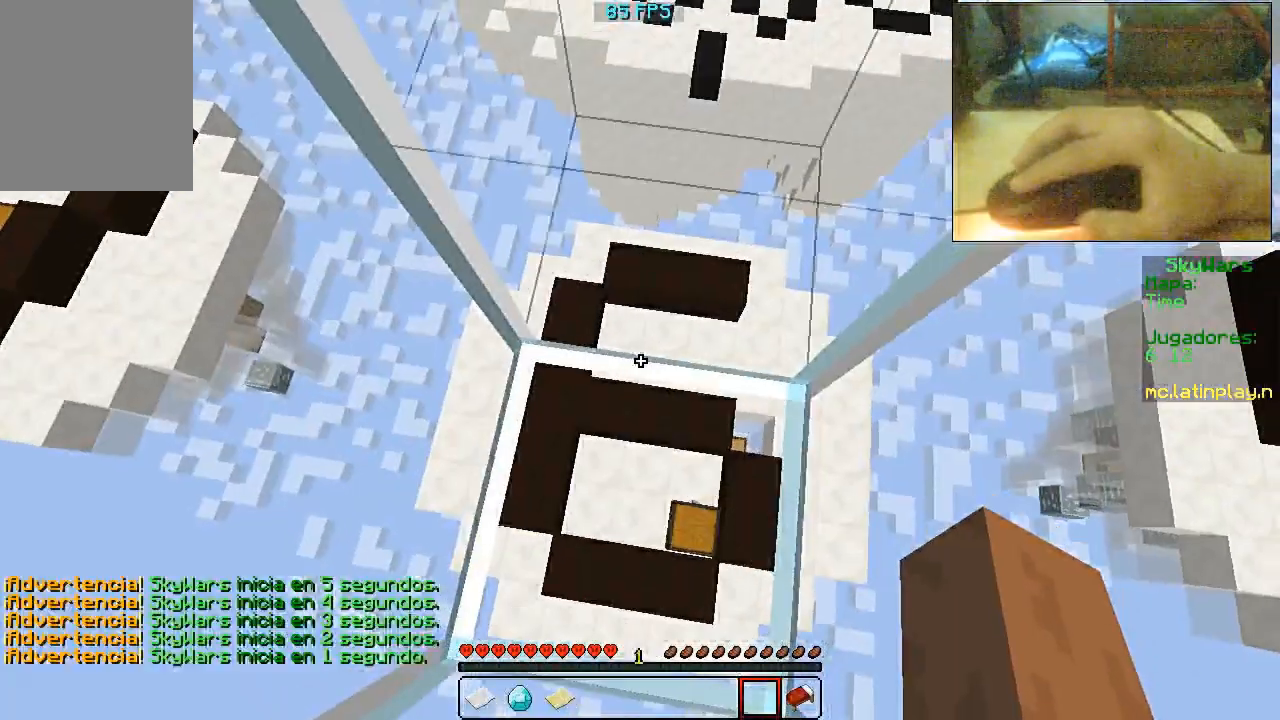
{"keys": [], "mouse": [], "events": []}